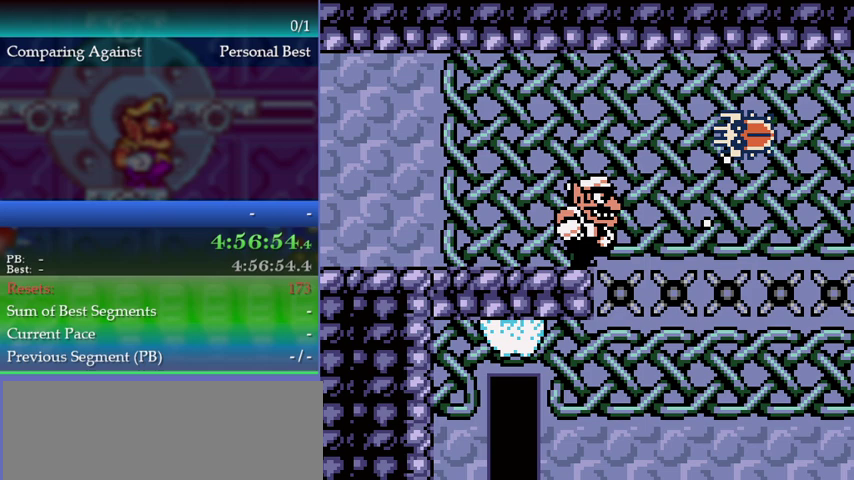
Gameplay with a controller (Nintendo layout); each line is a JSON object with the inputs held at the frame after it. "events" lists button and stick changes between this image and that frame as [ms after this image, input, new state], when the widget could be followed in between. This overlay highlights the sticks when they move; stick clicks (L3) are not distinguishable. Not read: L3 R3.
{"buttons": [], "left_stick": "center", "events": [[100, "DPAD_LEFT", "down"], [100, "DPAD_RIGHT", "up"], [100, "left_stick", "left"], [167, "DPAD_LEFT", "up"], [167, "left_stick", "center"]]}
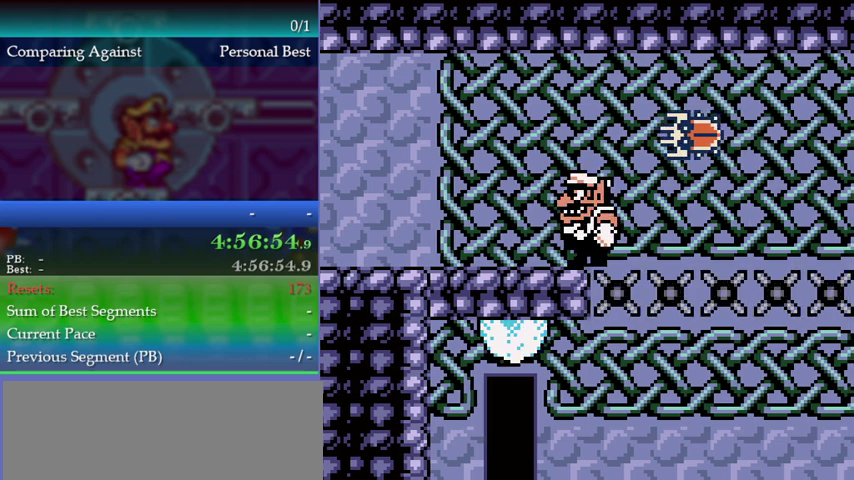
{"buttons": [], "left_stick": "center", "events": [[133, "DPAD_RIGHT", "down"], [133, "left_stick", "right"], [300, "DPAD_RIGHT", "up"], [367, "left_stick", "center"]]}
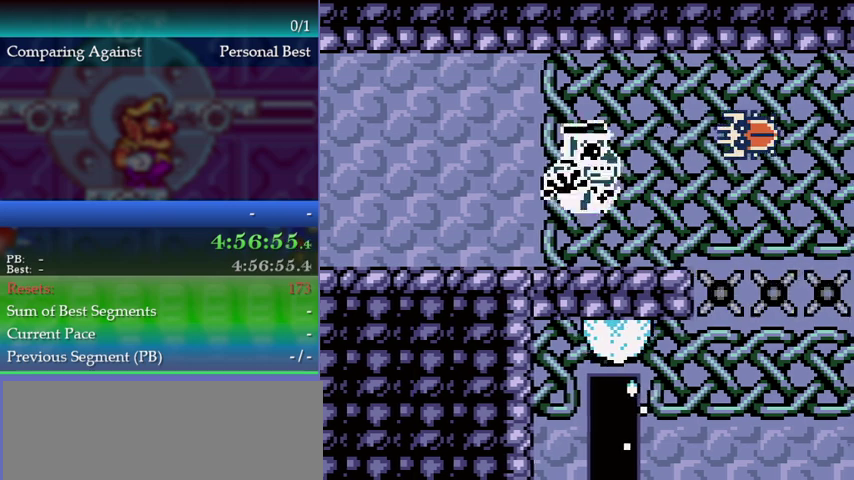
{"buttons": ["DPAD_RIGHT"], "left_stick": "right", "events": [[300, "DPAD_RIGHT", "down"], [300, "left_stick", "right"]]}
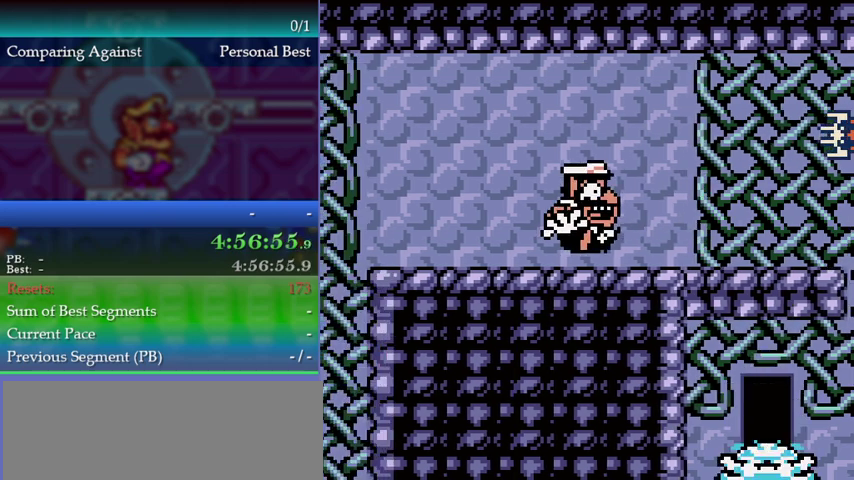
{"buttons": ["DPAD_RIGHT"], "left_stick": "right", "events": []}
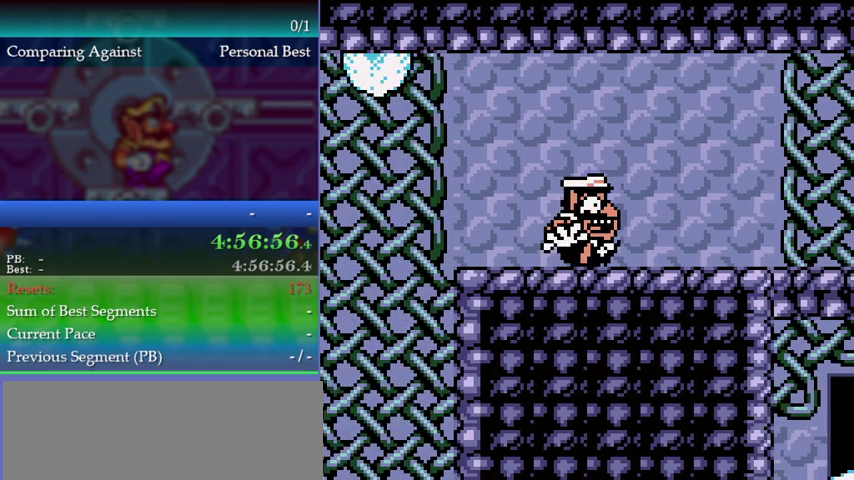
{"buttons": ["A", "DPAD_RIGHT"], "left_stick": "right", "events": [[500, "A", "down"]]}
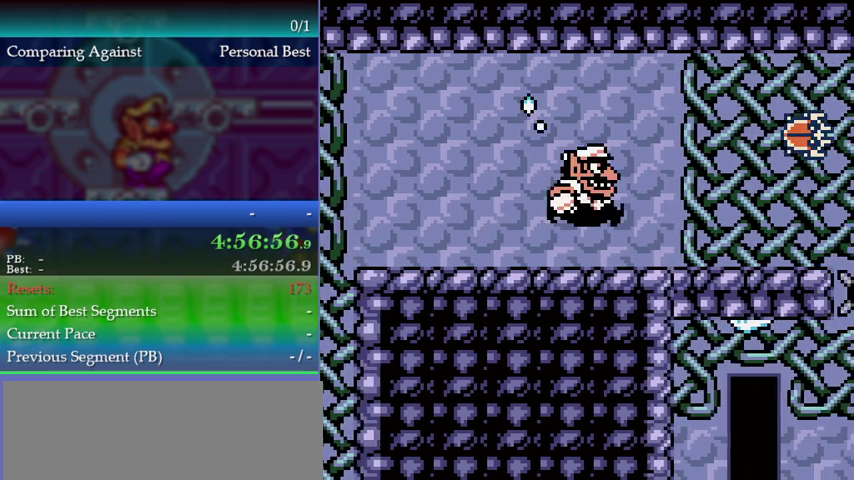
{"buttons": ["DPAD_RIGHT"], "left_stick": "right", "events": [[100, "A", "up"], [333, "A", "down"], [433, "A", "up"]]}
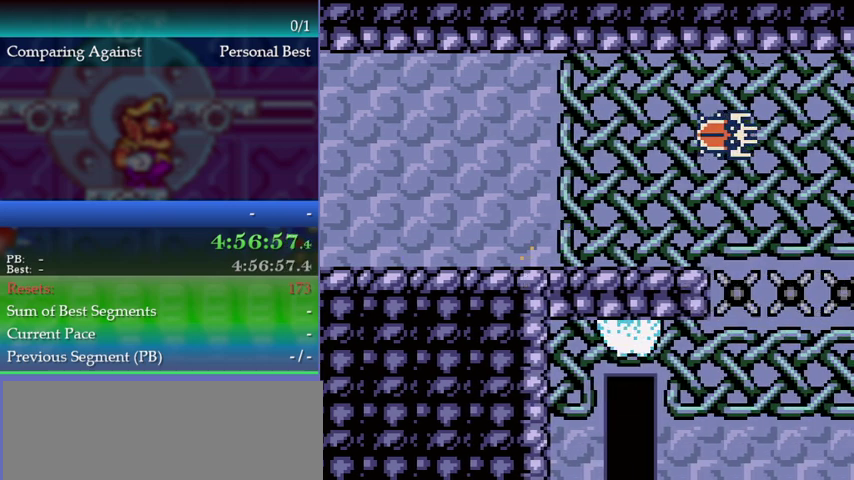
{"buttons": [], "left_stick": "center", "events": [[167, "DPAD_RIGHT", "up"], [167, "left_stick", "center"]]}
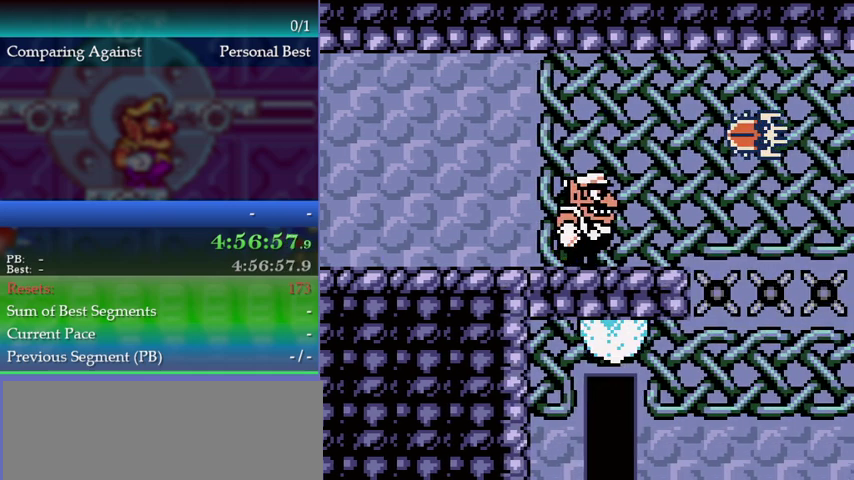
{"buttons": ["A", "DPAD_LEFT"], "left_stick": "left", "events": [[367, "B", "down"], [433, "A", "down"], [467, "B", "up"], [467, "DPAD_LEFT", "down"], [467, "left_stick", "left"]]}
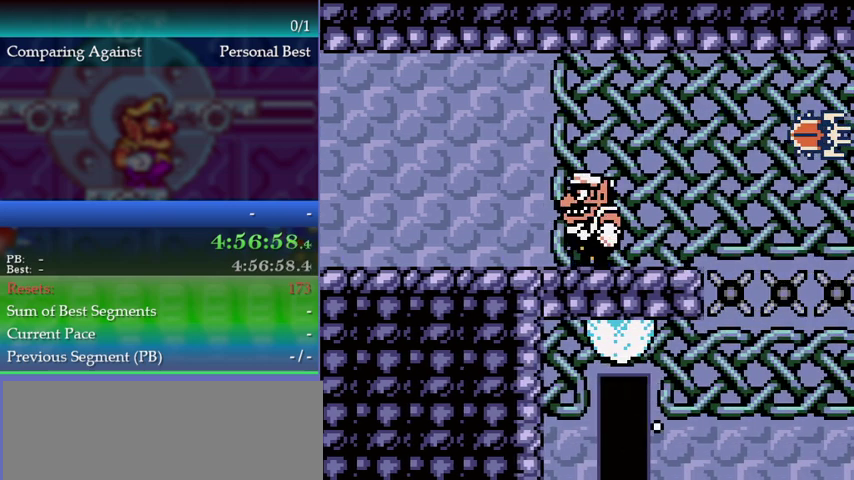
{"buttons": ["DPAD_RIGHT"], "left_stick": "right", "events": [[33, "A", "up"], [33, "DPAD_LEFT", "up"], [33, "left_stick", "center"], [433, "DPAD_RIGHT", "down"], [433, "left_stick", "right"]]}
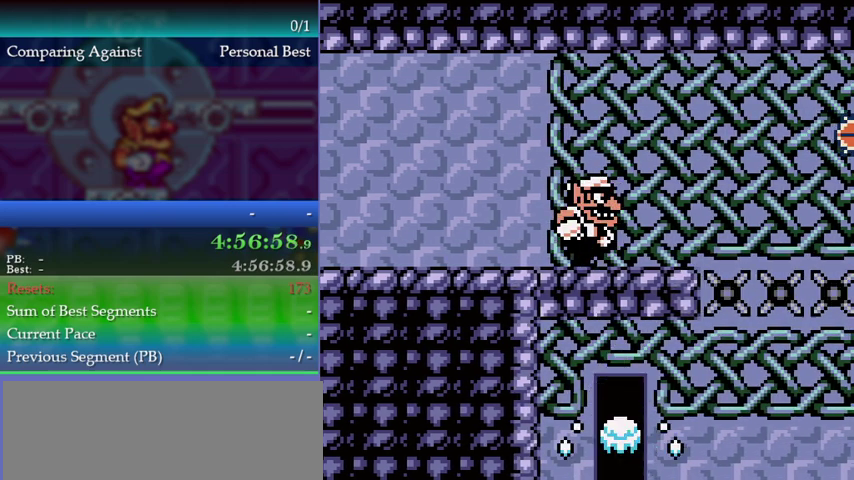
{"buttons": [], "left_stick": "center", "events": [[333, "DPAD_RIGHT", "up"], [333, "left_stick", "center"]]}
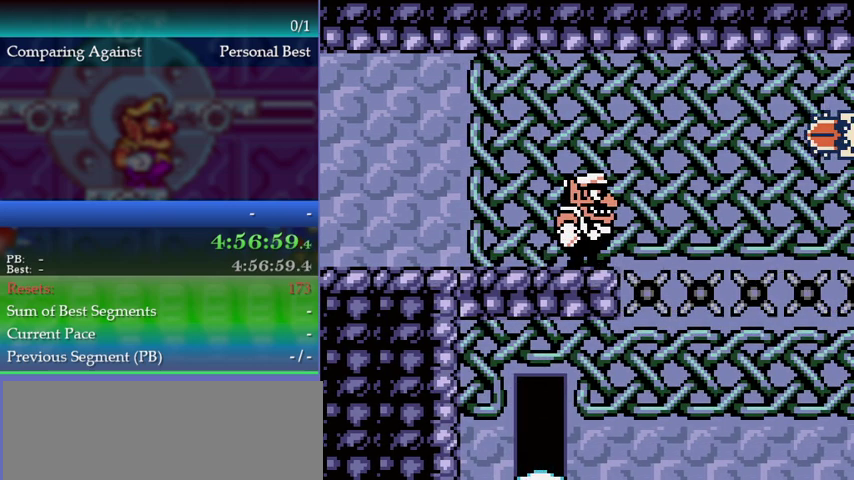
{"buttons": [], "left_stick": "center", "events": [[133, "DPAD_RIGHT", "down"], [133, "left_stick", "right"], [300, "DPAD_RIGHT", "up"], [333, "DPAD_LEFT", "down"], [333, "left_stick", "left"], [433, "DPAD_LEFT", "up"], [433, "left_stick", "center"]]}
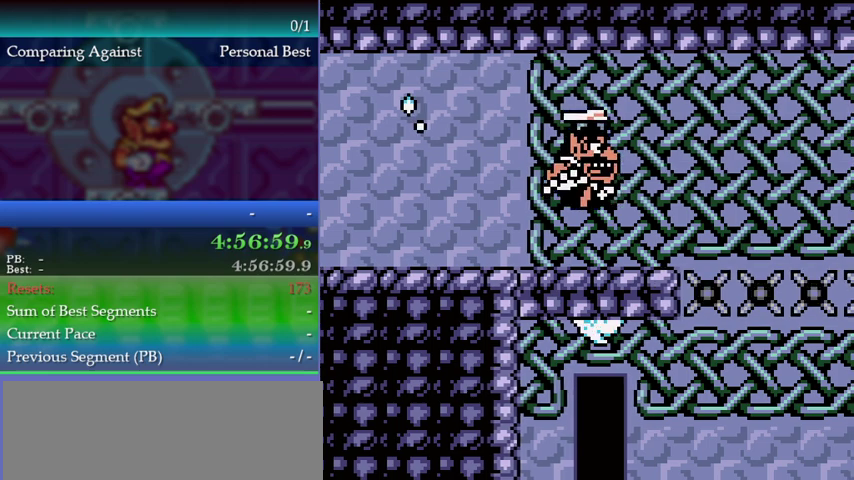
{"buttons": ["DPAD_RIGHT"], "left_stick": "right", "events": [[467, "DPAD_RIGHT", "down"], [467, "left_stick", "right"]]}
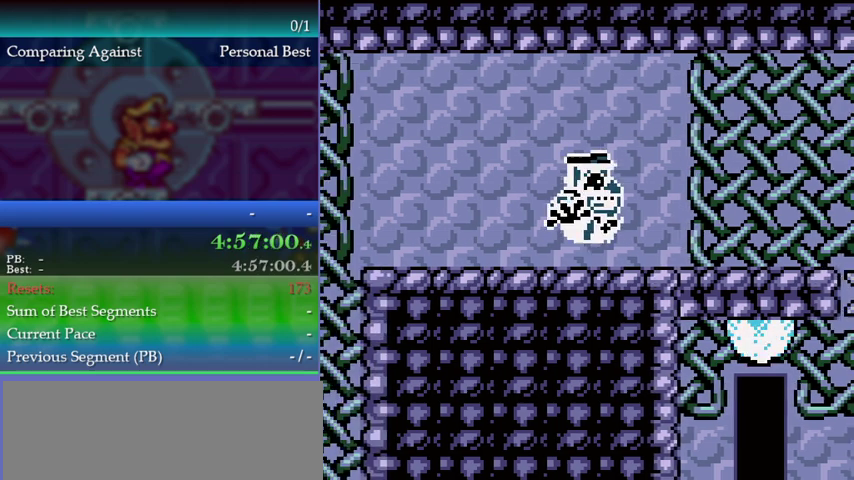
{"buttons": ["DPAD_RIGHT"], "left_stick": "right", "events": []}
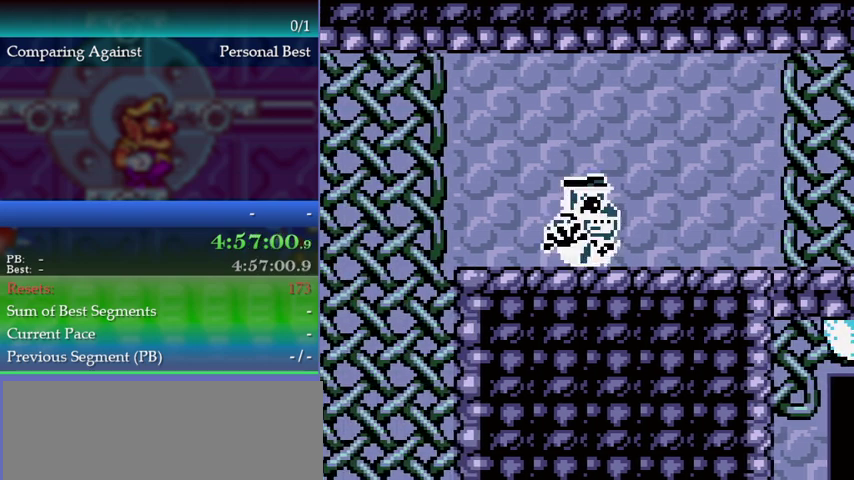
{"buttons": ["DPAD_RIGHT"], "left_stick": "right", "events": []}
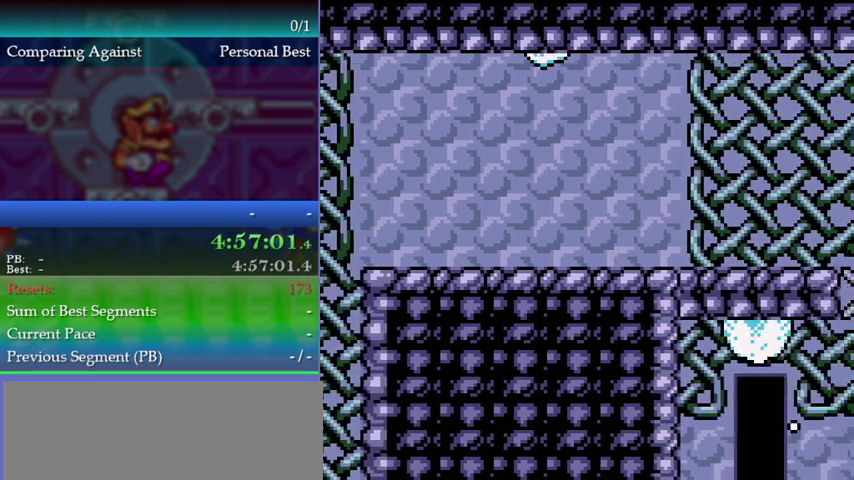
{"buttons": [], "left_stick": "center", "events": [[467, "DPAD_RIGHT", "up"], [467, "left_stick", "center"]]}
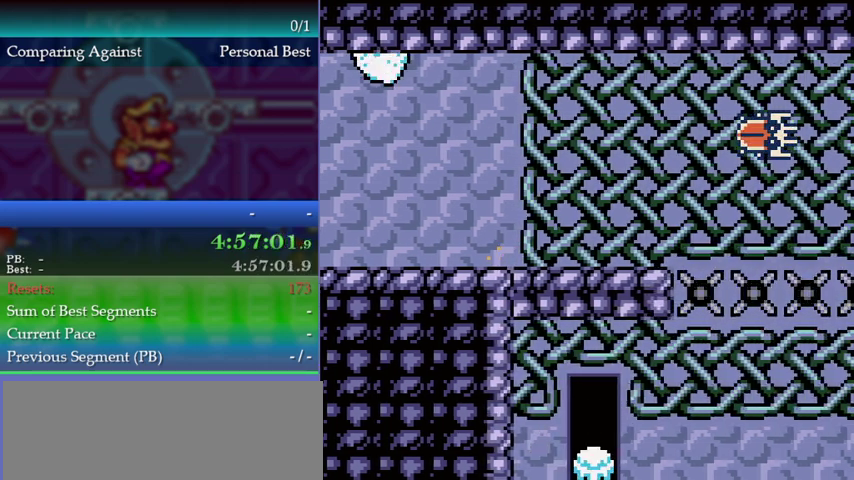
{"buttons": ["DPAD_RIGHT"], "left_stick": "right", "events": [[333, "DPAD_RIGHT", "down"], [333, "left_stick", "right"]]}
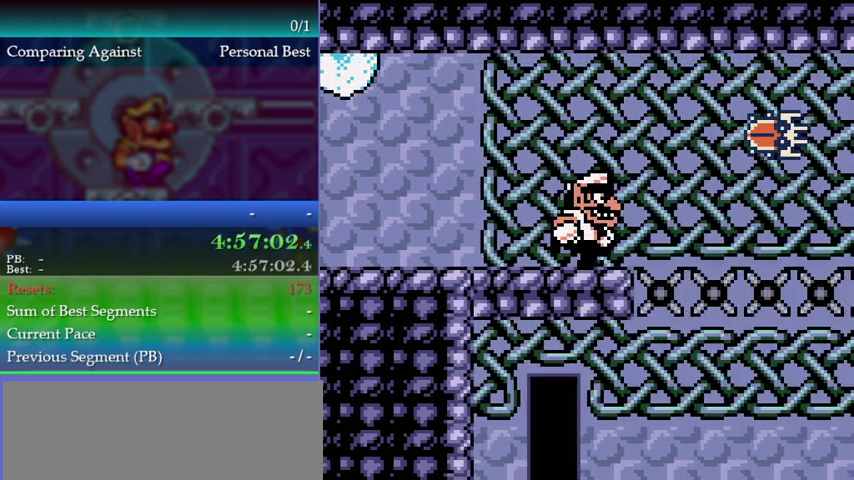
{"buttons": ["A", "DPAD_RIGHT"], "left_stick": "right", "events": [[100, "A", "down"]]}
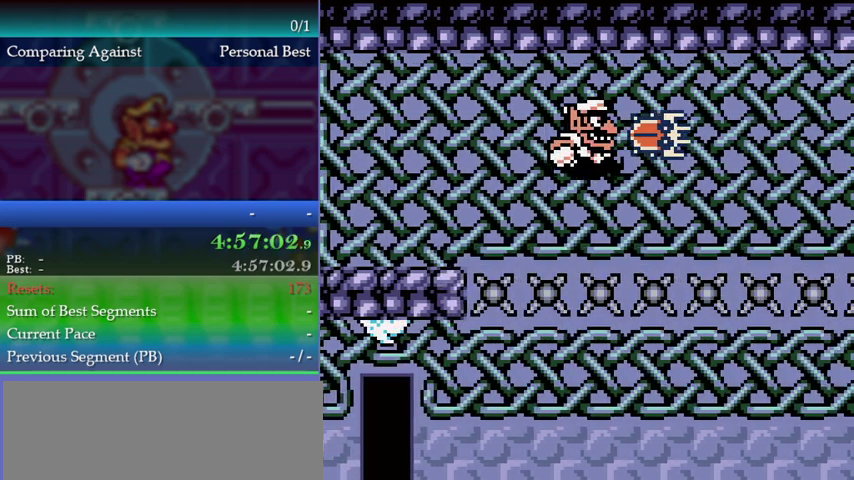
{"buttons": ["DPAD_RIGHT"], "left_stick": "right", "events": [[367, "A", "up"]]}
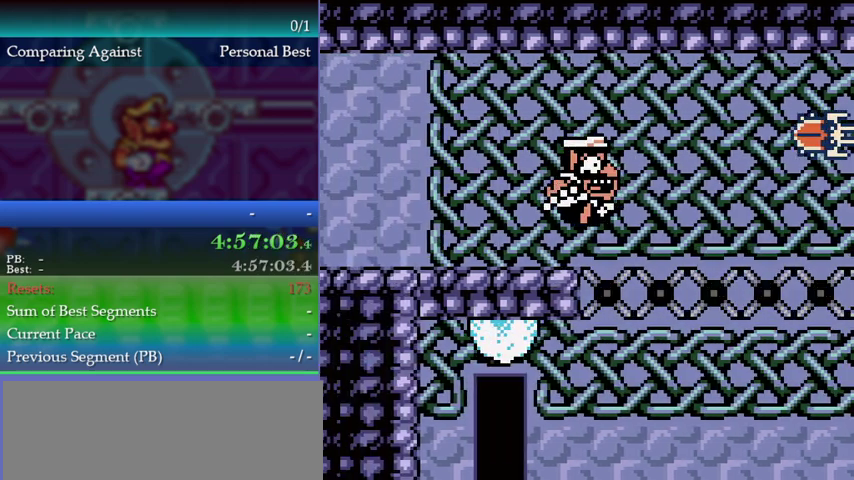
{"buttons": ["DPAD_RIGHT"], "left_stick": "right", "events": []}
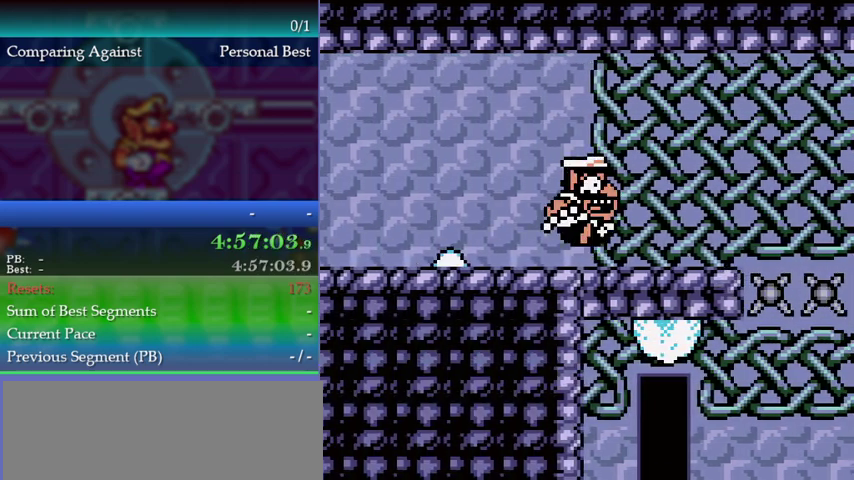
{"buttons": ["DPAD_RIGHT"], "left_stick": "right", "events": []}
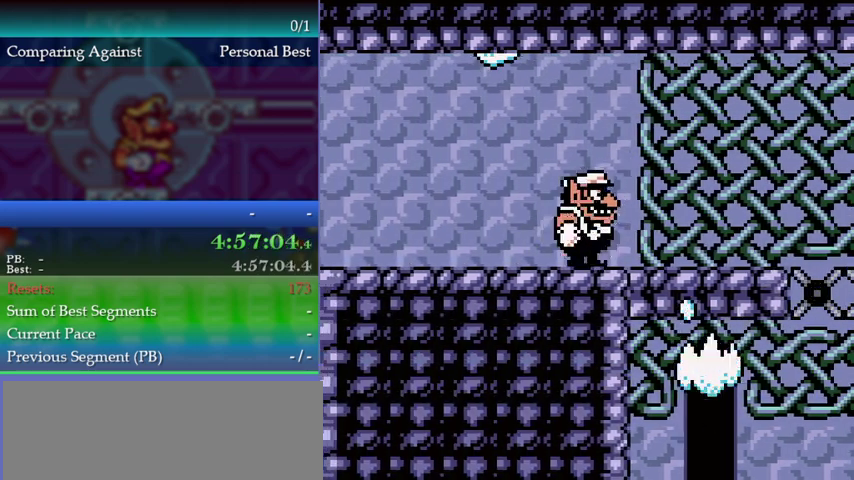
{"buttons": ["DPAD_RIGHT"], "left_stick": "right", "events": []}
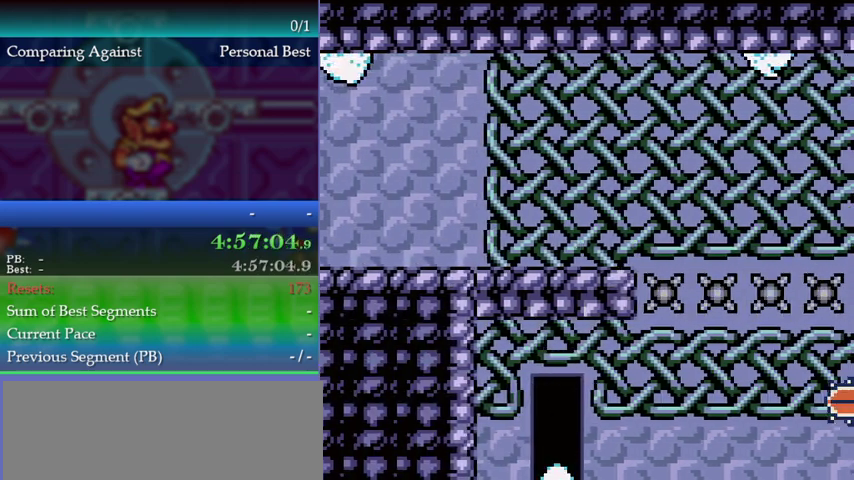
{"buttons": [], "left_stick": "center", "events": [[267, "DPAD_RIGHT", "up"], [267, "left_stick", "center"]]}